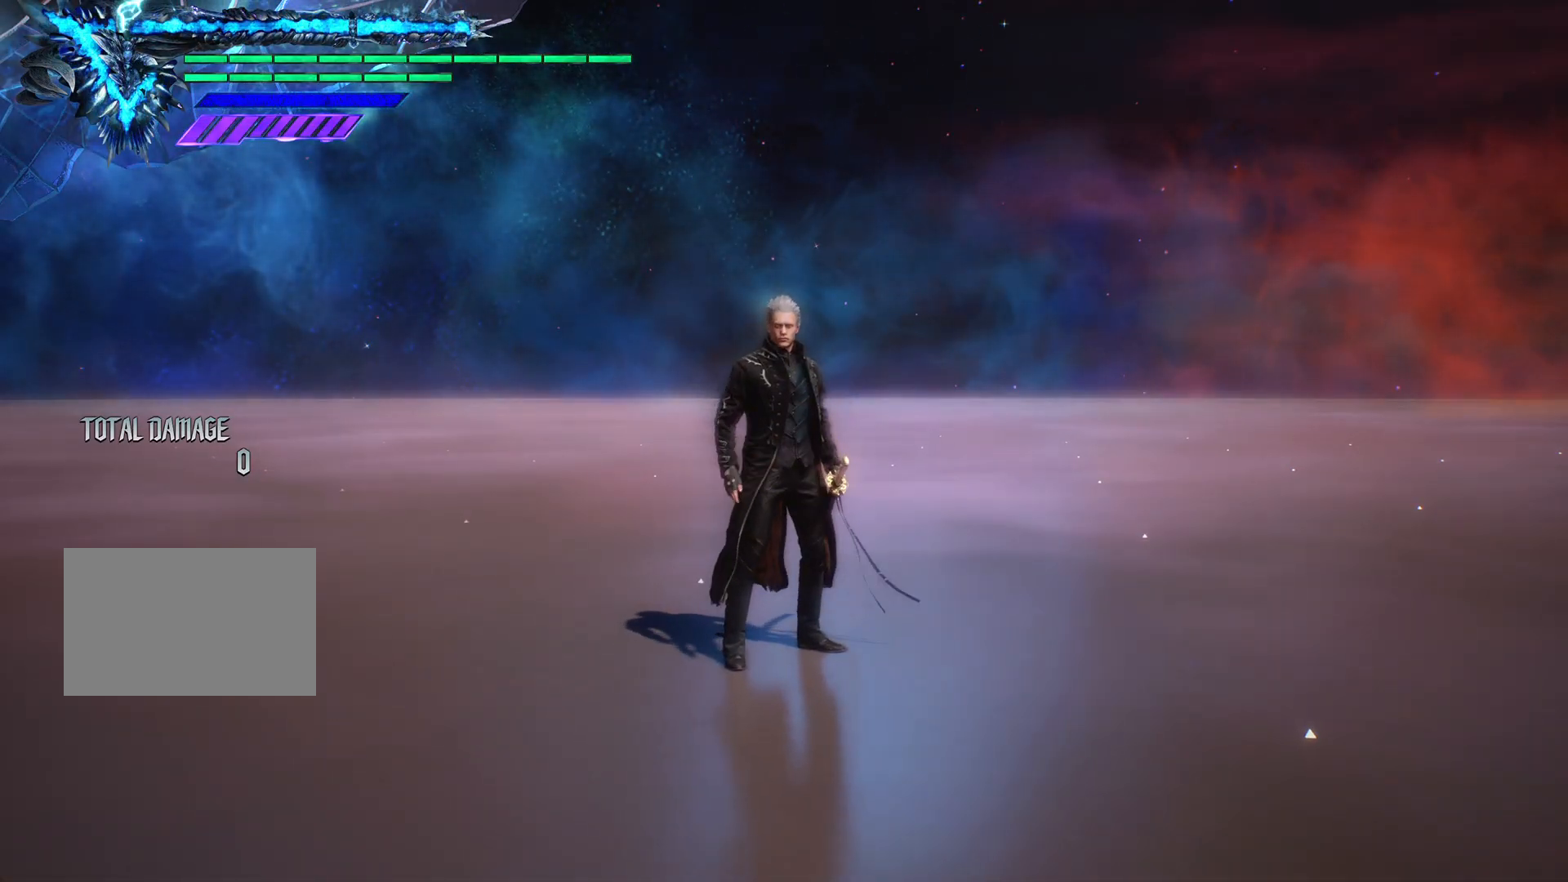
Gameplay with a controller (PlayStation layout); each line is a JSON object with the inputs held at the frame after it. "events" lists button and stick changes between this image and that frame as [ms after this image, input, new state], when the widget could be followed in between. Not read: L3 R3 left_stick right_stick.
{"buttons": ["L2"], "events": [[284, "L2", "down"]]}
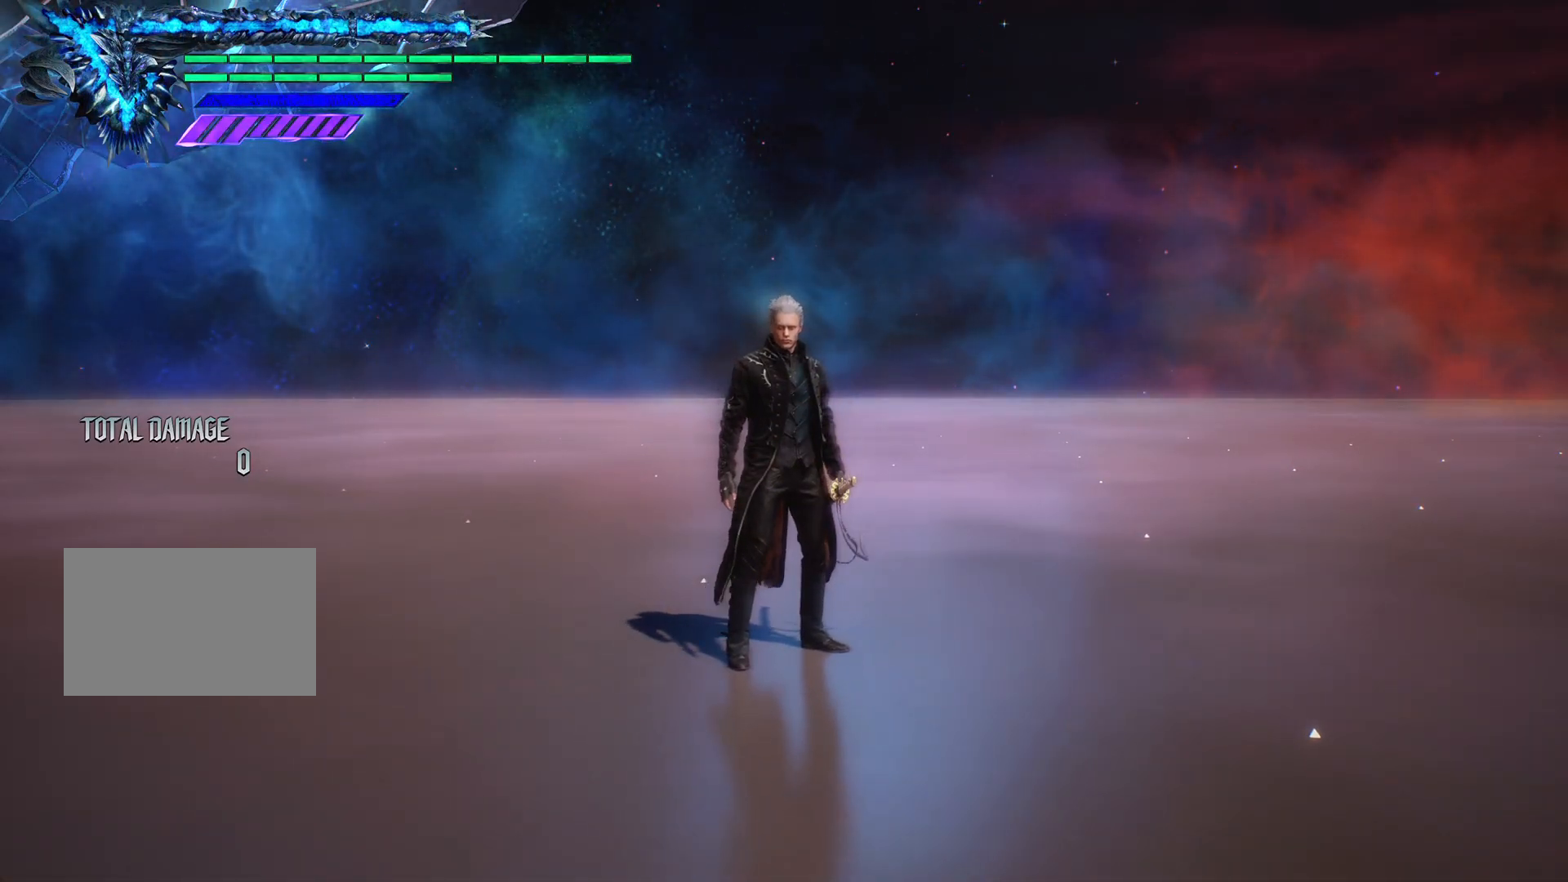
{"buttons": ["L2"], "events": []}
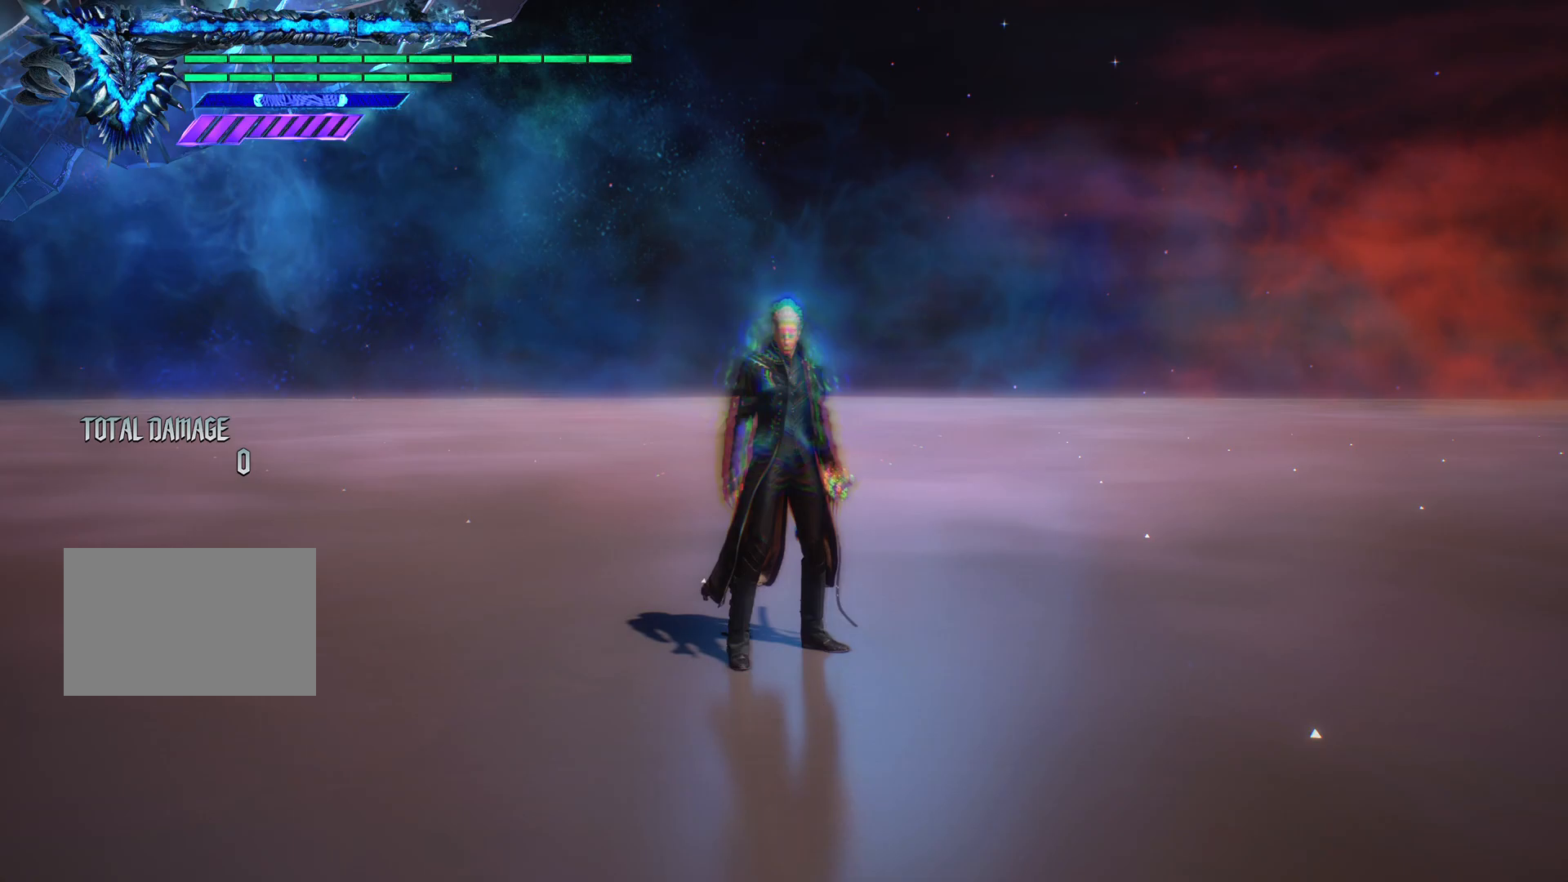
{"buttons": ["L2"], "events": []}
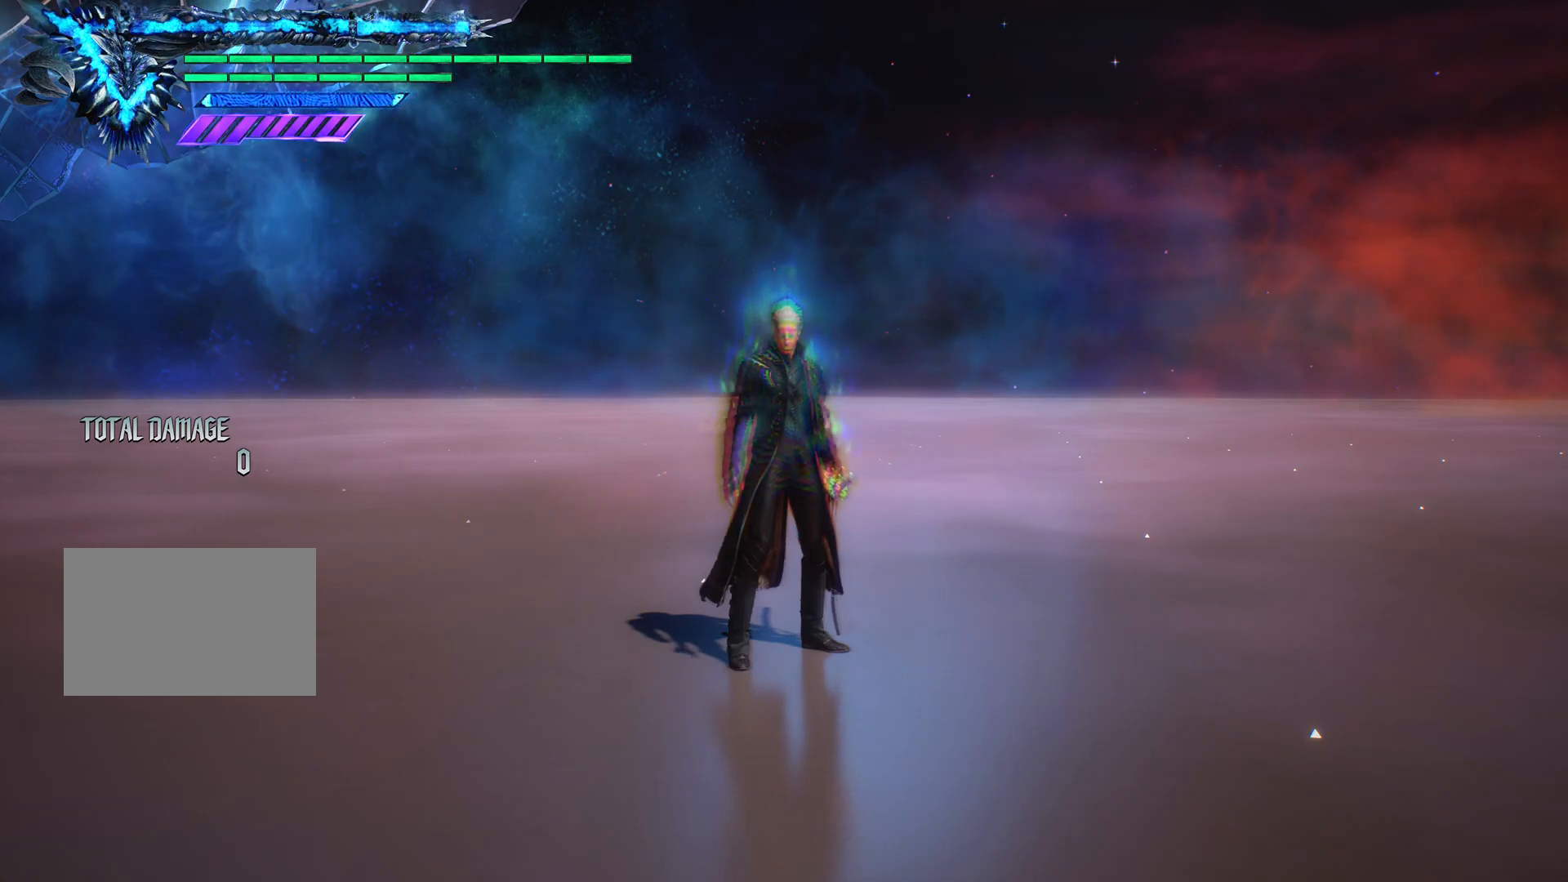
{"buttons": ["L2"], "events": []}
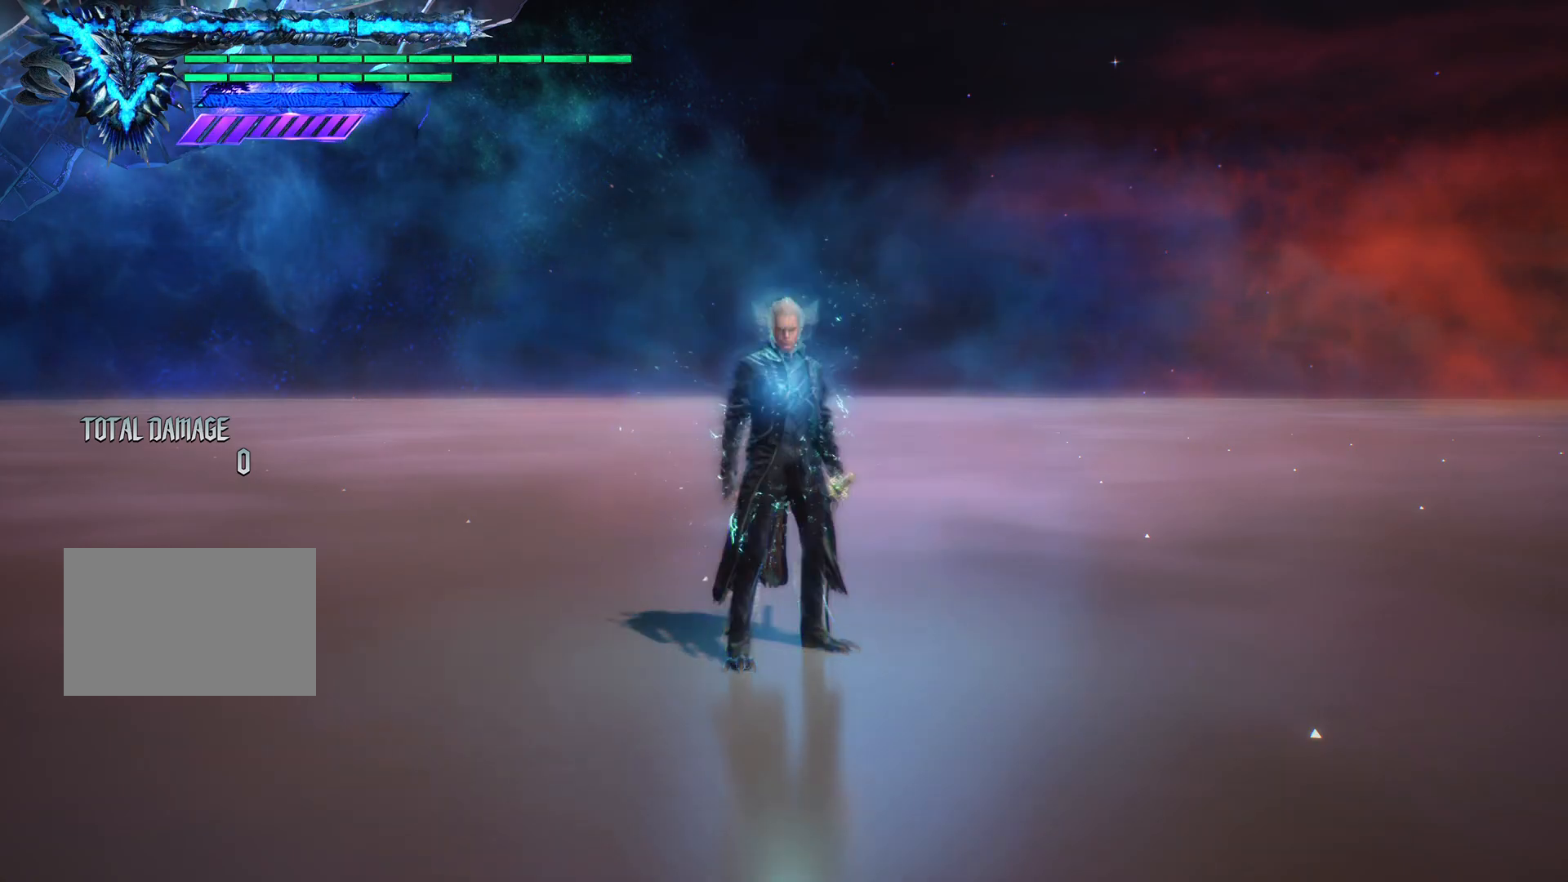
{"buttons": [], "events": [[317, "L2", "up"]]}